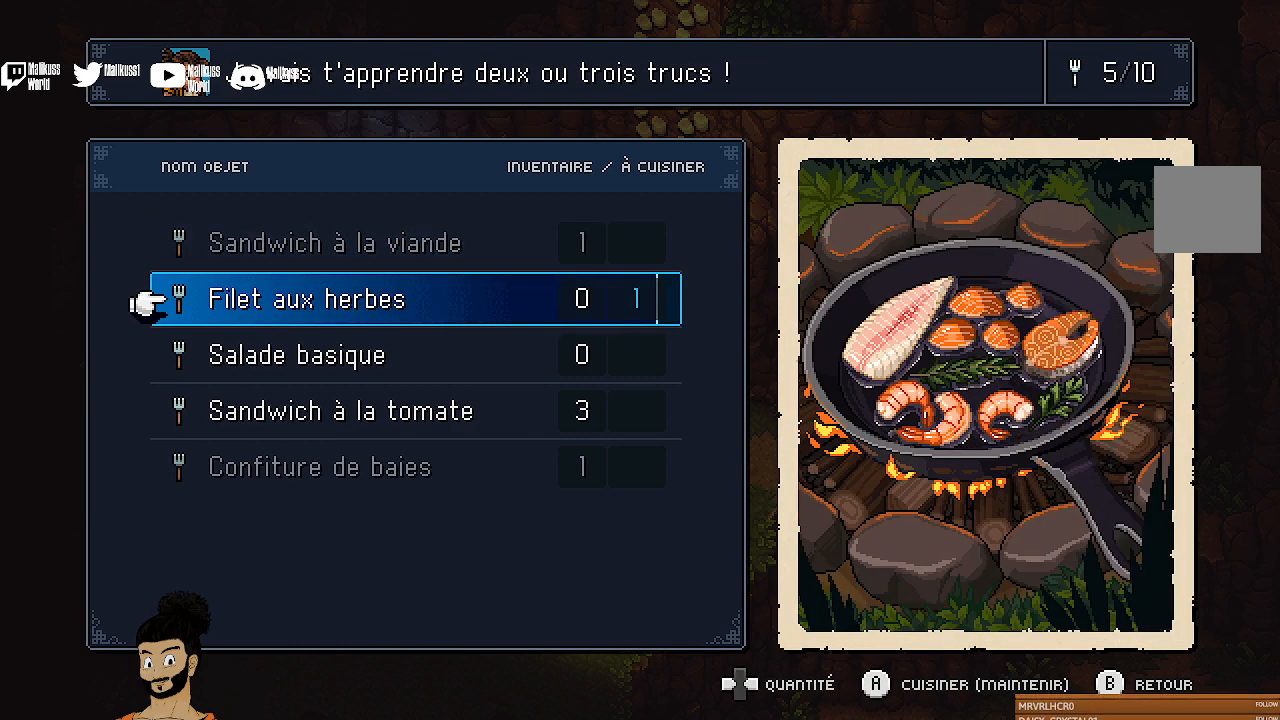
Gameplay with a controller (Xbox layout); each line is a JSON object with the inputs held at the frame after it. "events" lists button and stick changes between this image and that frame as [ms after this image, input, new state], when the widget could be followed in between. Not read: right_stick.
{"buttons": ["A"], "left_stick": "center", "events": []}
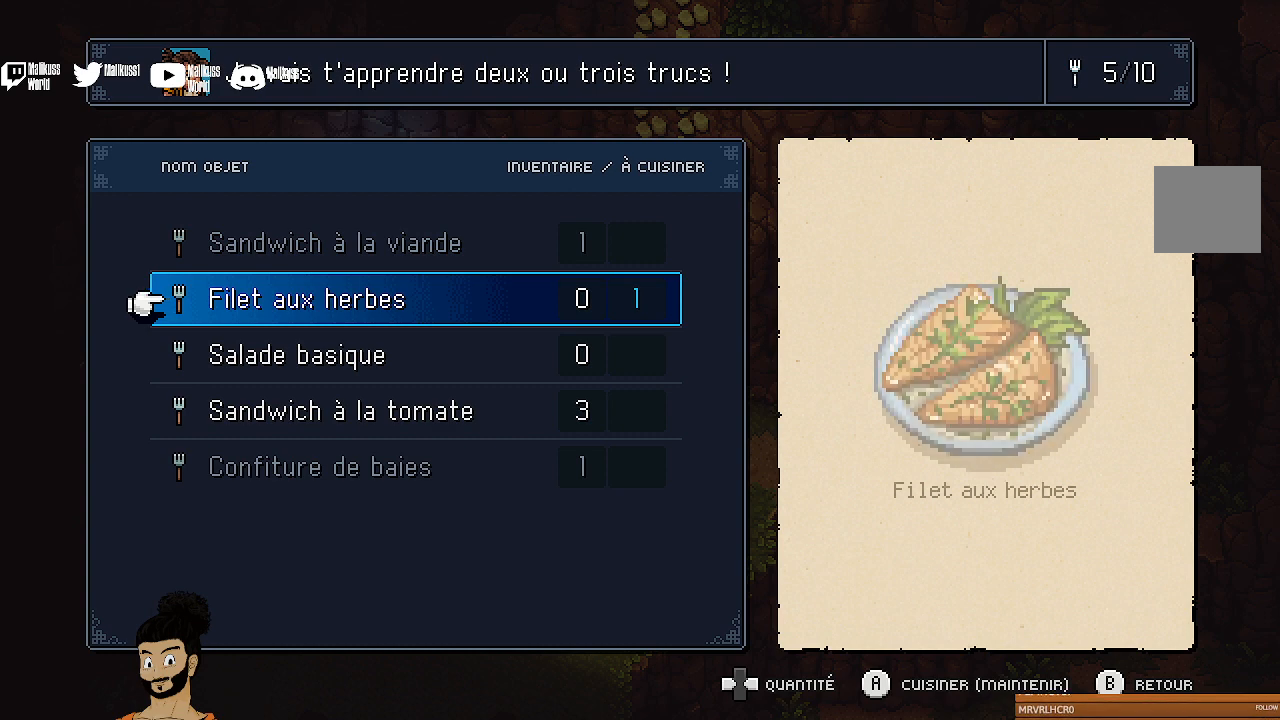
{"buttons": [], "left_stick": "center", "events": [[200, "A", "up"], [300, "DPAD_DOWN", "down"], [500, "DPAD_DOWN", "up"]]}
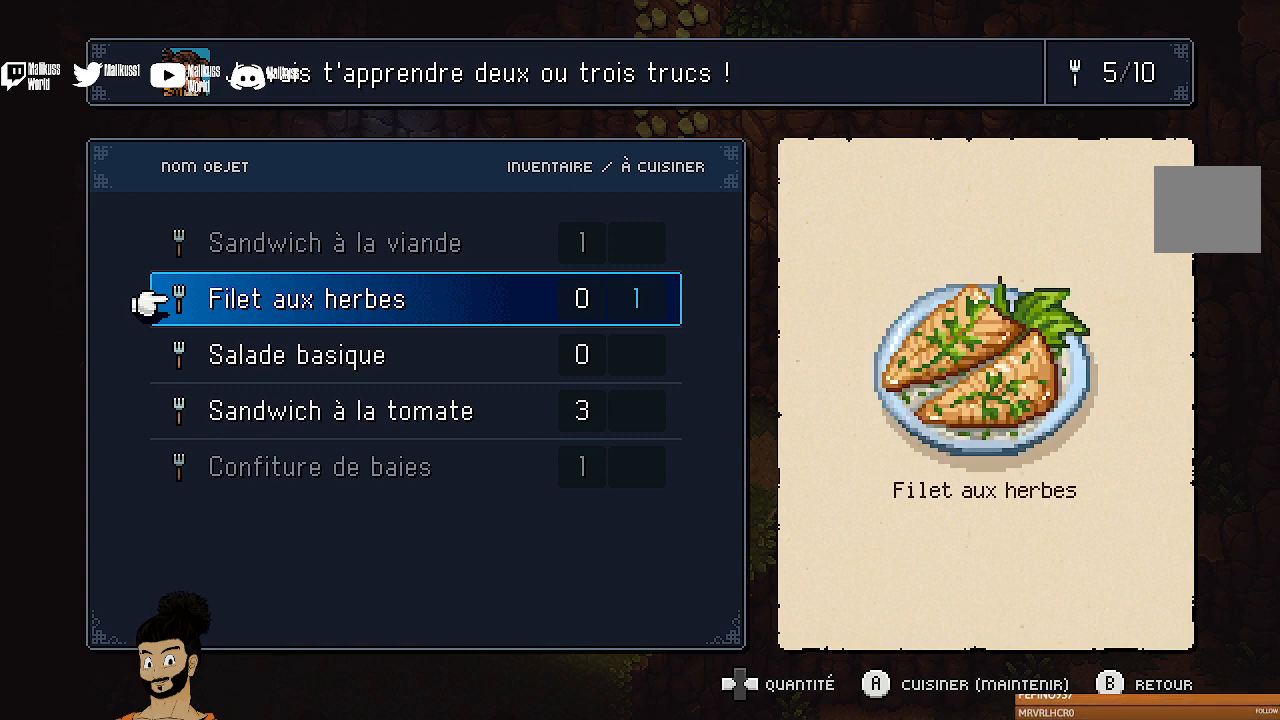
{"buttons": ["DPAD_DOWN"], "left_stick": "center", "events": [[133, "A", "down"], [300, "A", "up"], [500, "DPAD_DOWN", "down"]]}
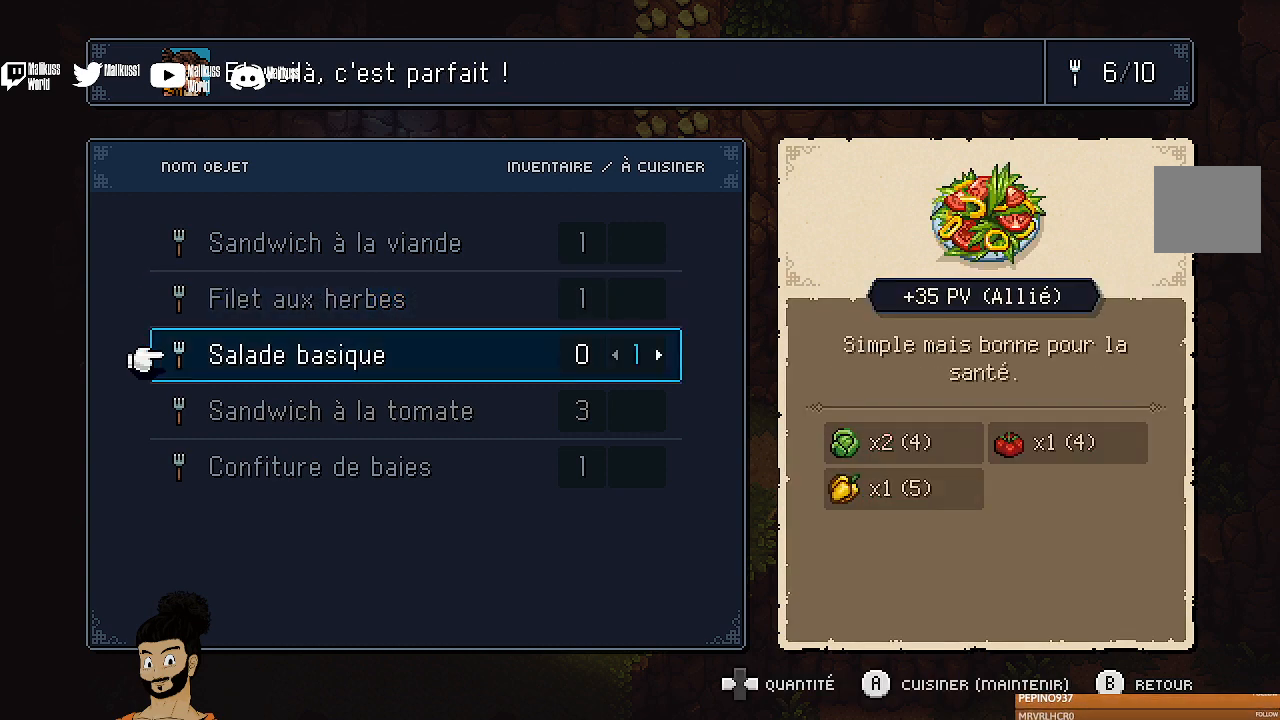
{"buttons": ["A"], "left_stick": "center", "events": [[167, "DPAD_DOWN", "up"], [400, "A", "down"]]}
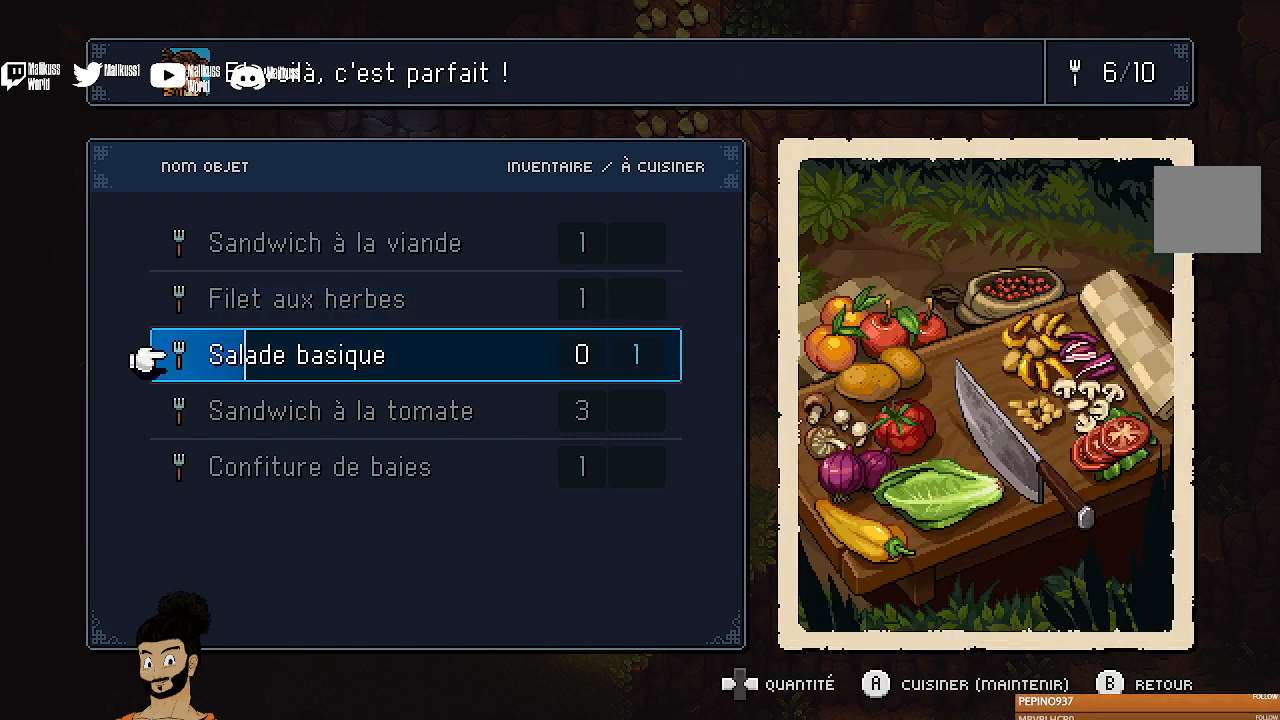
{"buttons": ["A"], "left_stick": "center", "events": []}
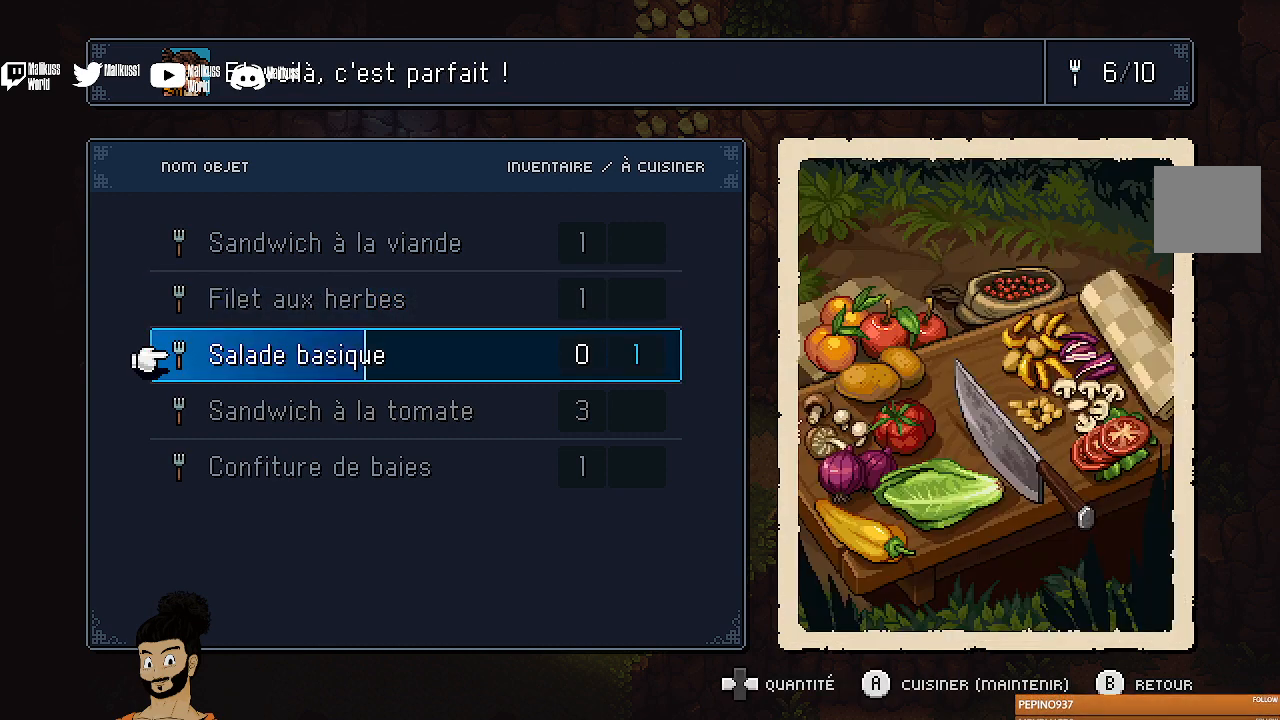
{"buttons": ["A"], "left_stick": "center", "events": []}
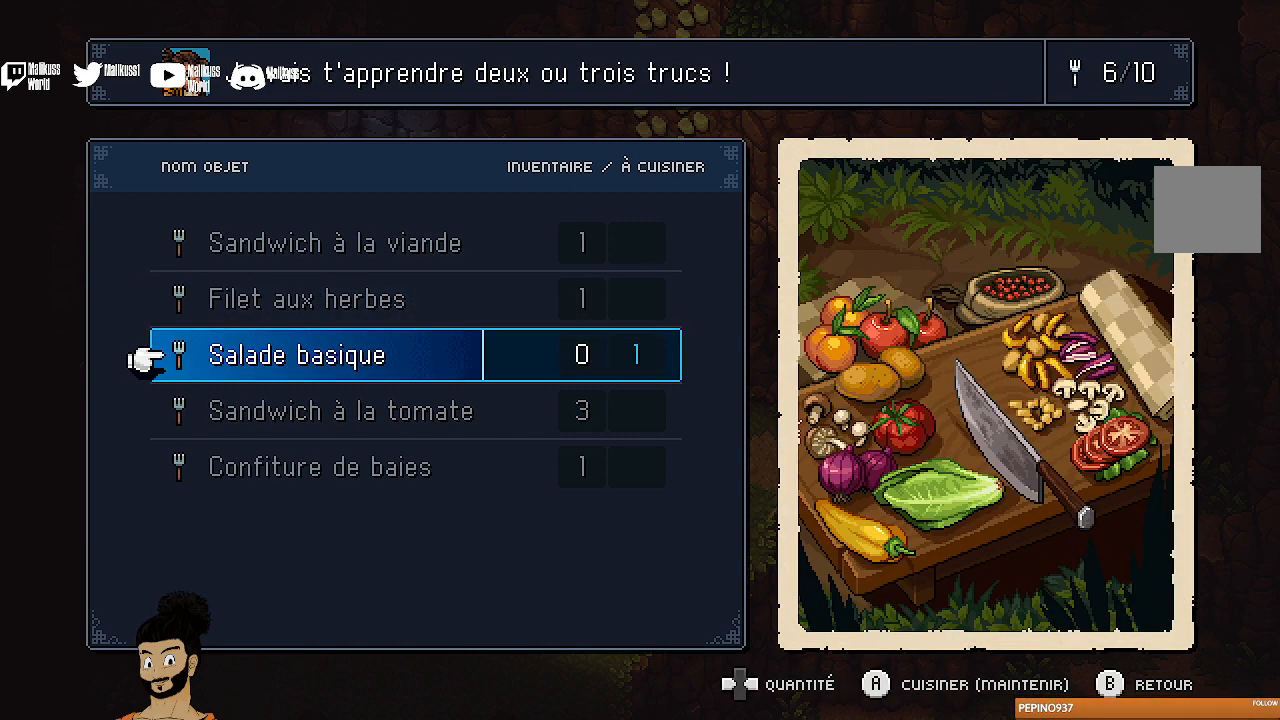
{"buttons": ["A"], "left_stick": "center", "events": []}
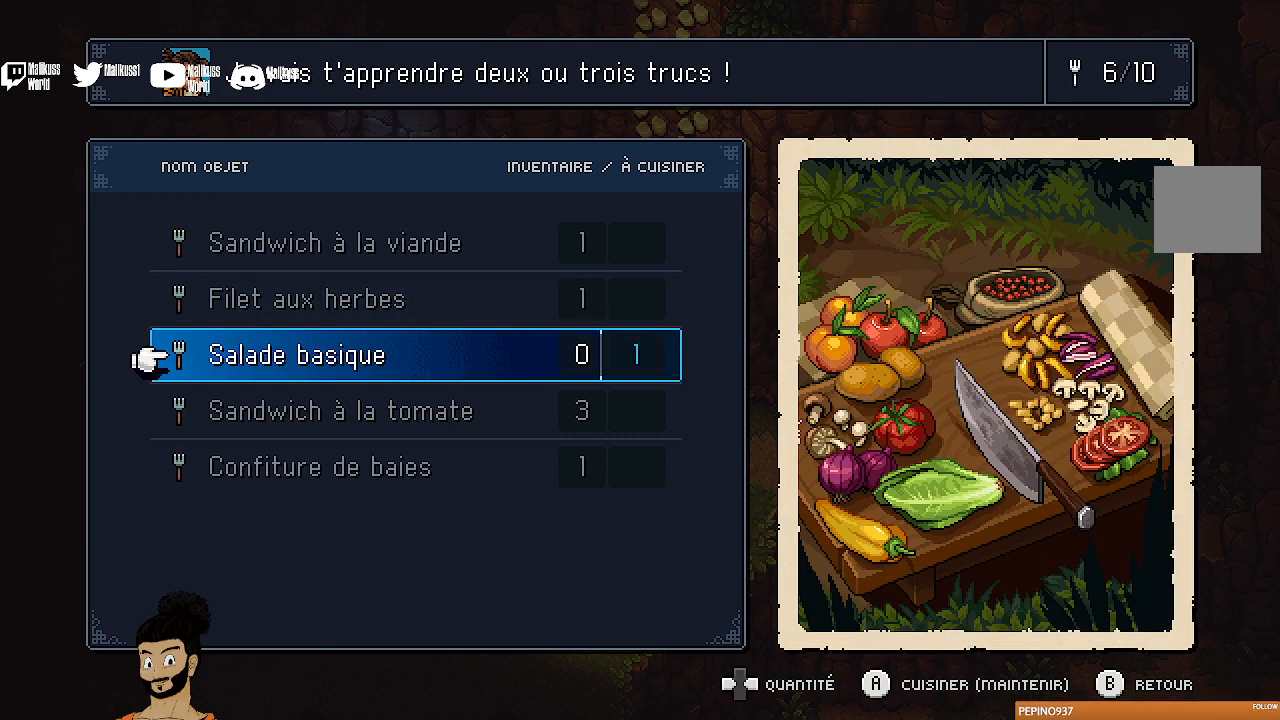
{"buttons": ["A"], "left_stick": "center", "events": []}
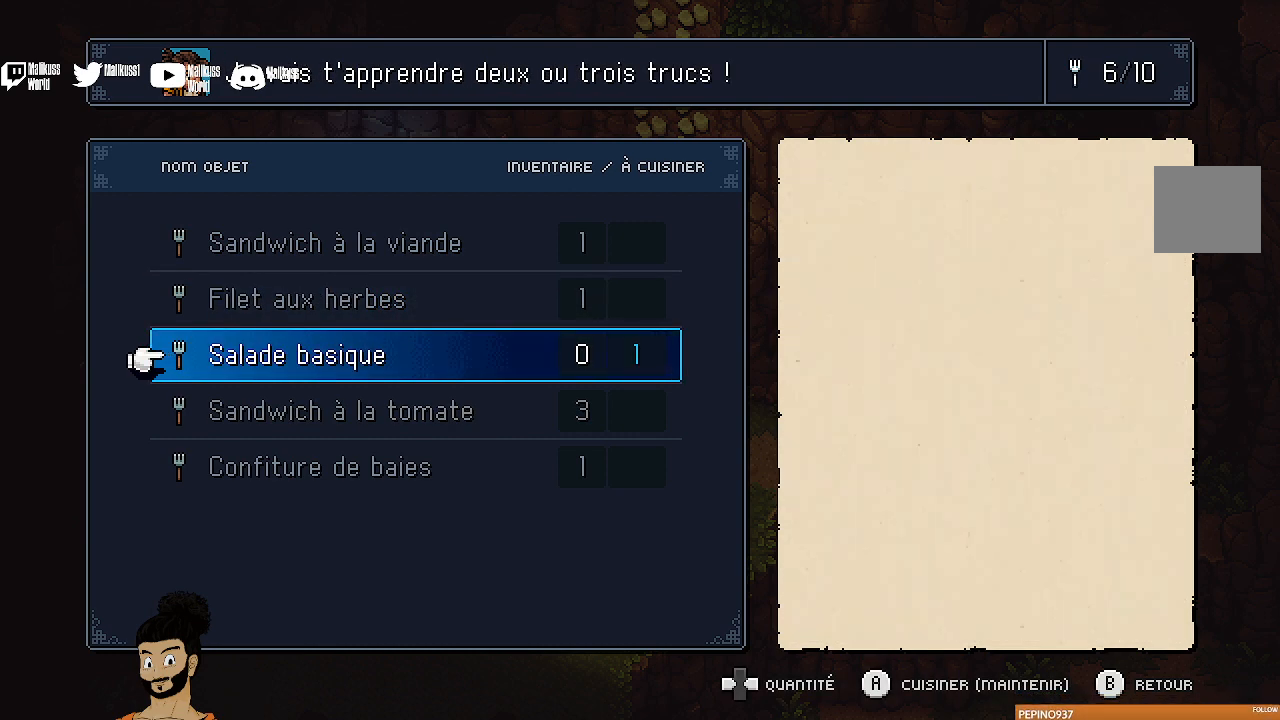
{"buttons": [], "left_stick": "center", "events": [[433, "A", "up"]]}
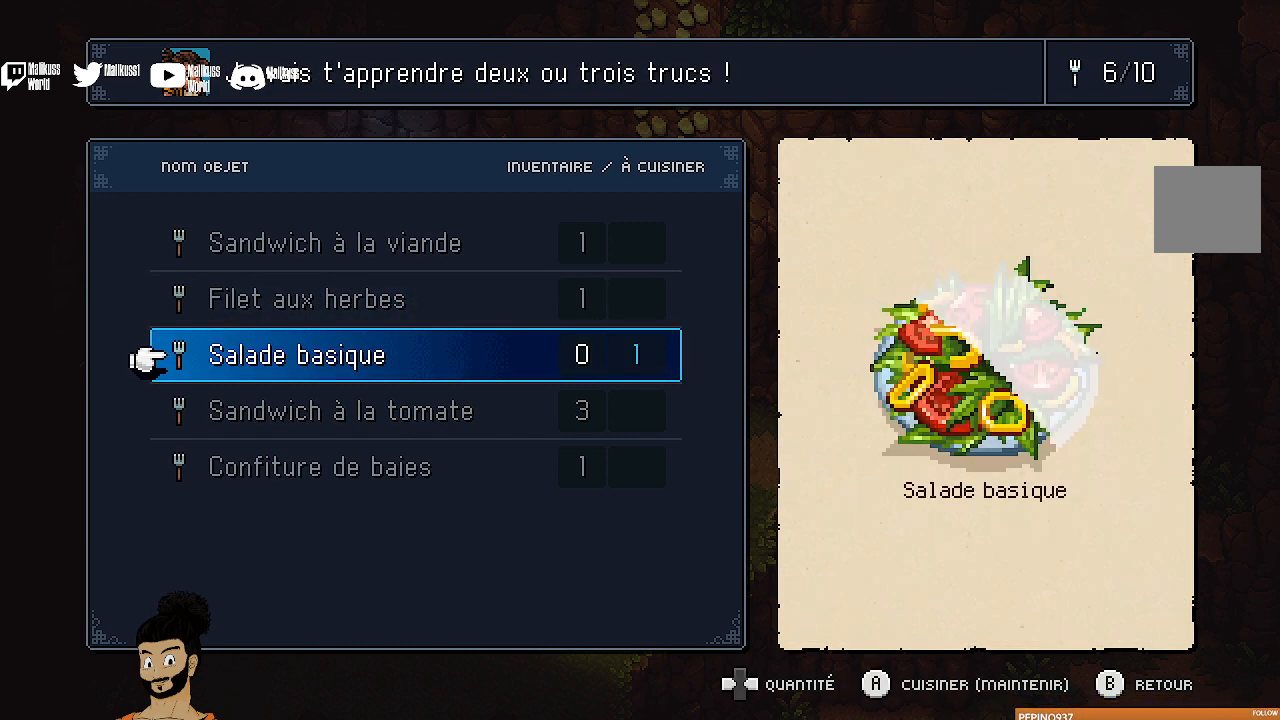
{"buttons": [], "left_stick": "center", "events": [[233, "A", "down"], [400, "A", "up"]]}
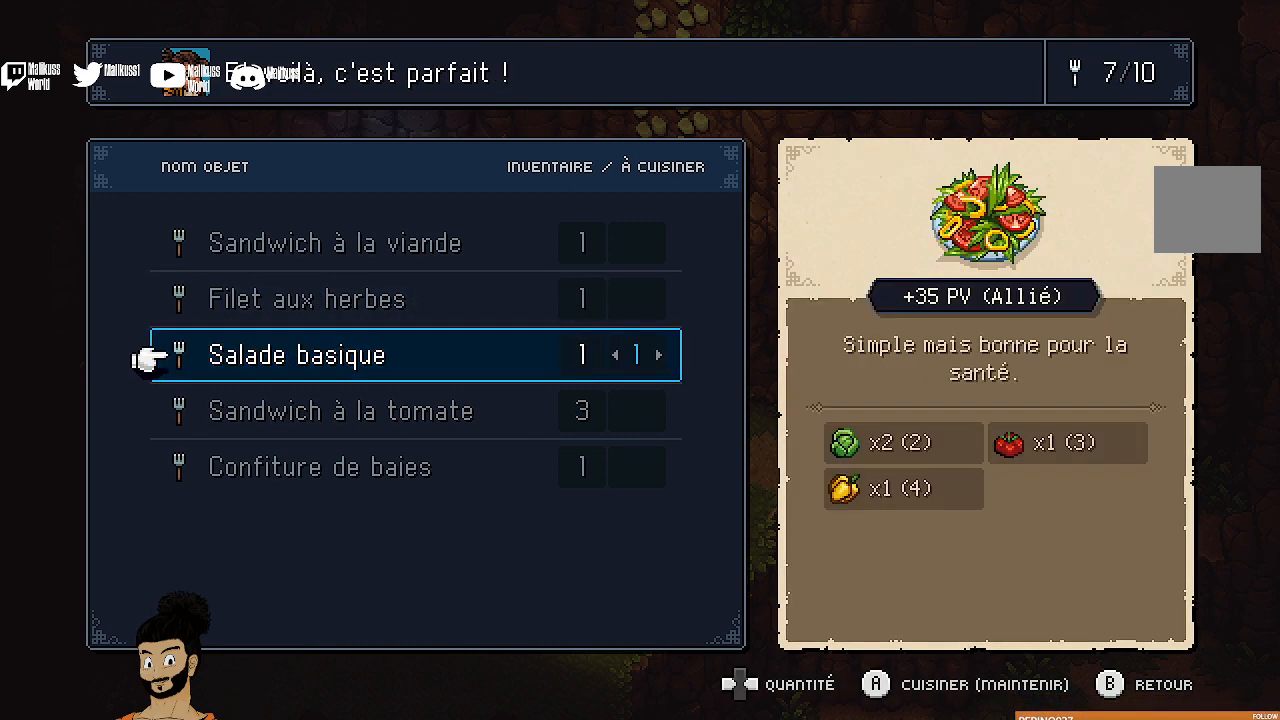
{"buttons": ["DPAD_DOWN"], "left_stick": "center", "events": [[467, "DPAD_DOWN", "down"]]}
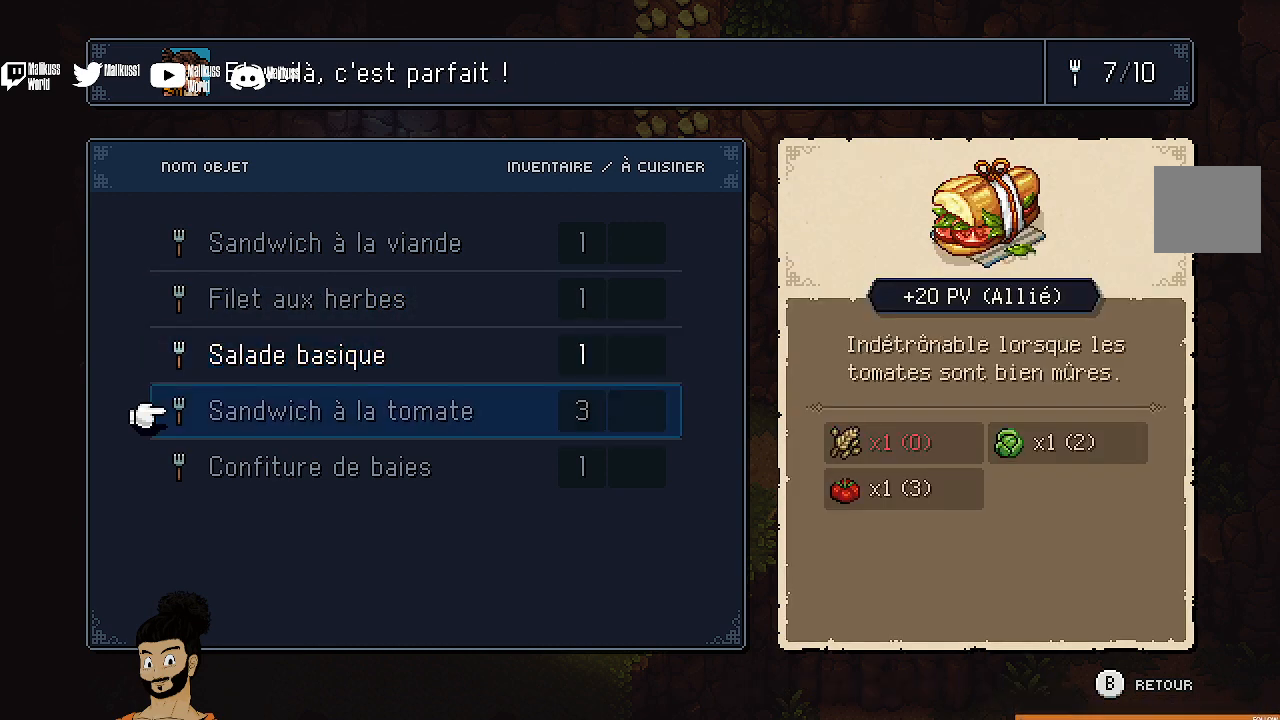
{"buttons": [], "left_stick": "center", "events": [[100, "DPAD_DOWN", "up"], [367, "DPAD_UP", "down"], [467, "DPAD_UP", "up"]]}
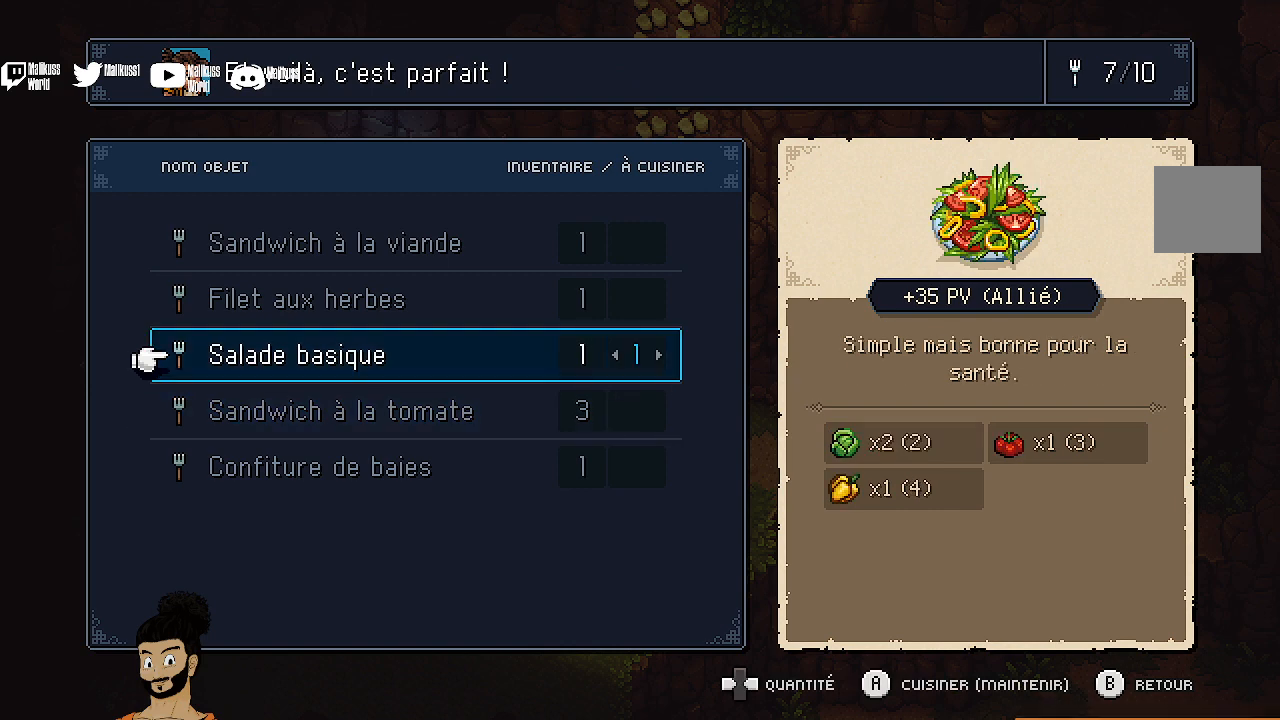
{"buttons": [], "left_stick": "center", "events": []}
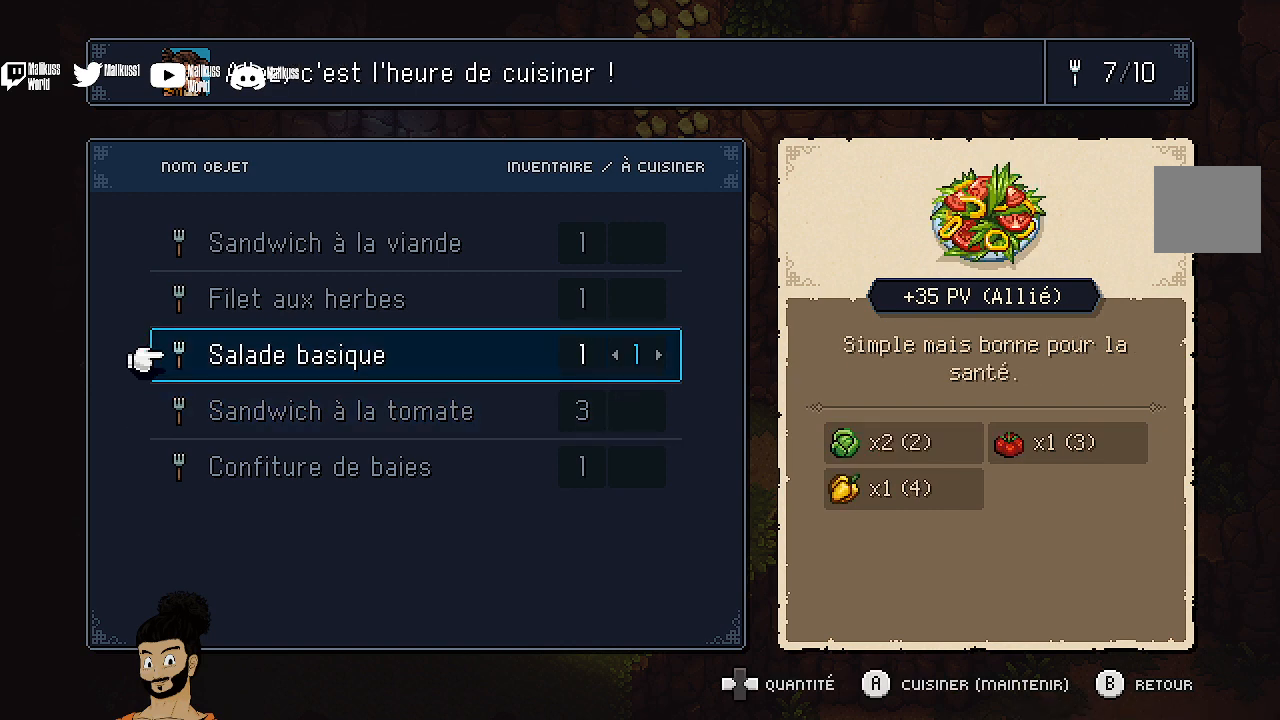
{"buttons": [], "left_stick": "center", "events": [[100, "DPAD_RIGHT", "down"], [267, "DPAD_RIGHT", "up"], [367, "DPAD_RIGHT", "down"], [500, "DPAD_RIGHT", "up"]]}
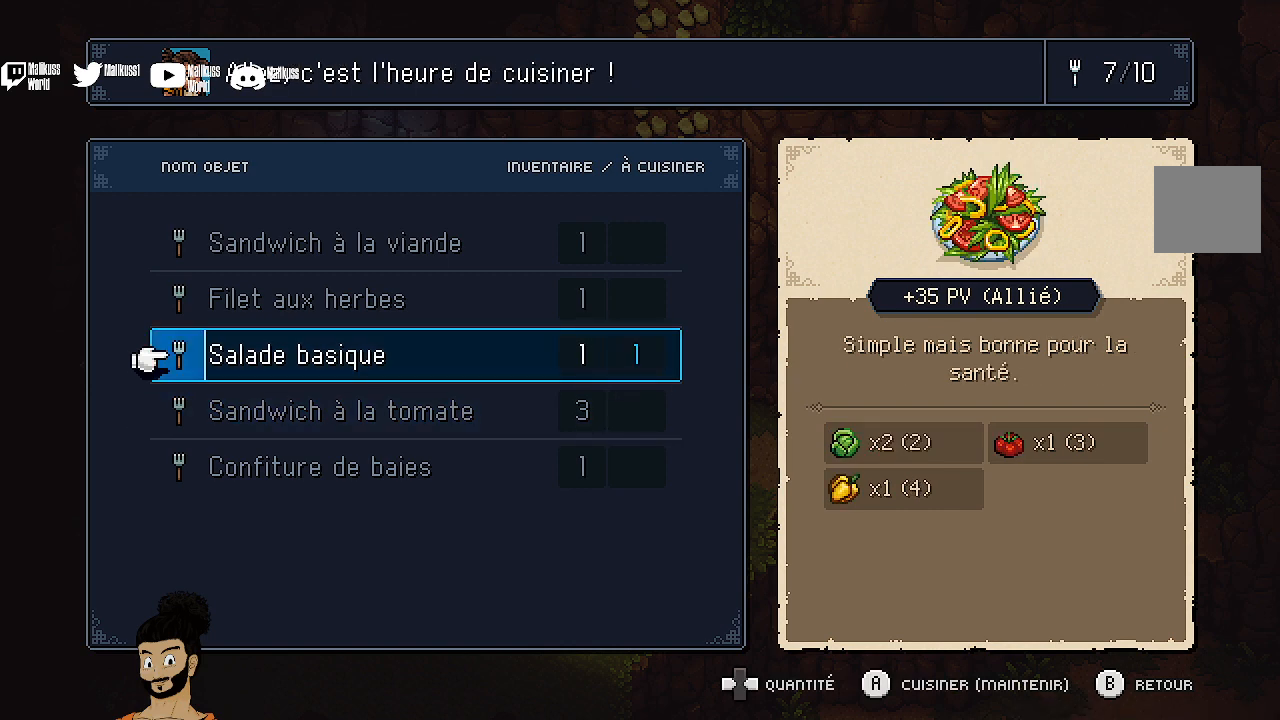
{"buttons": ["A"], "left_stick": "center", "events": [[67, "A", "down"]]}
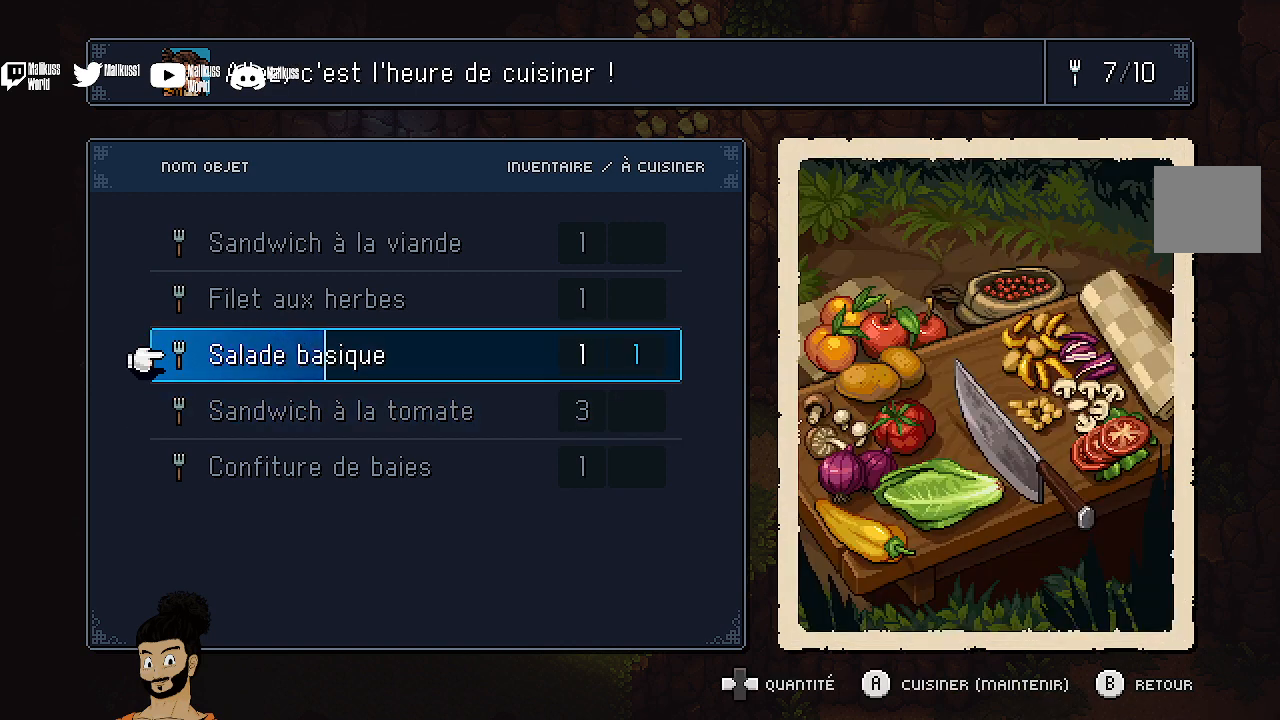
{"buttons": ["A"], "left_stick": "center", "events": []}
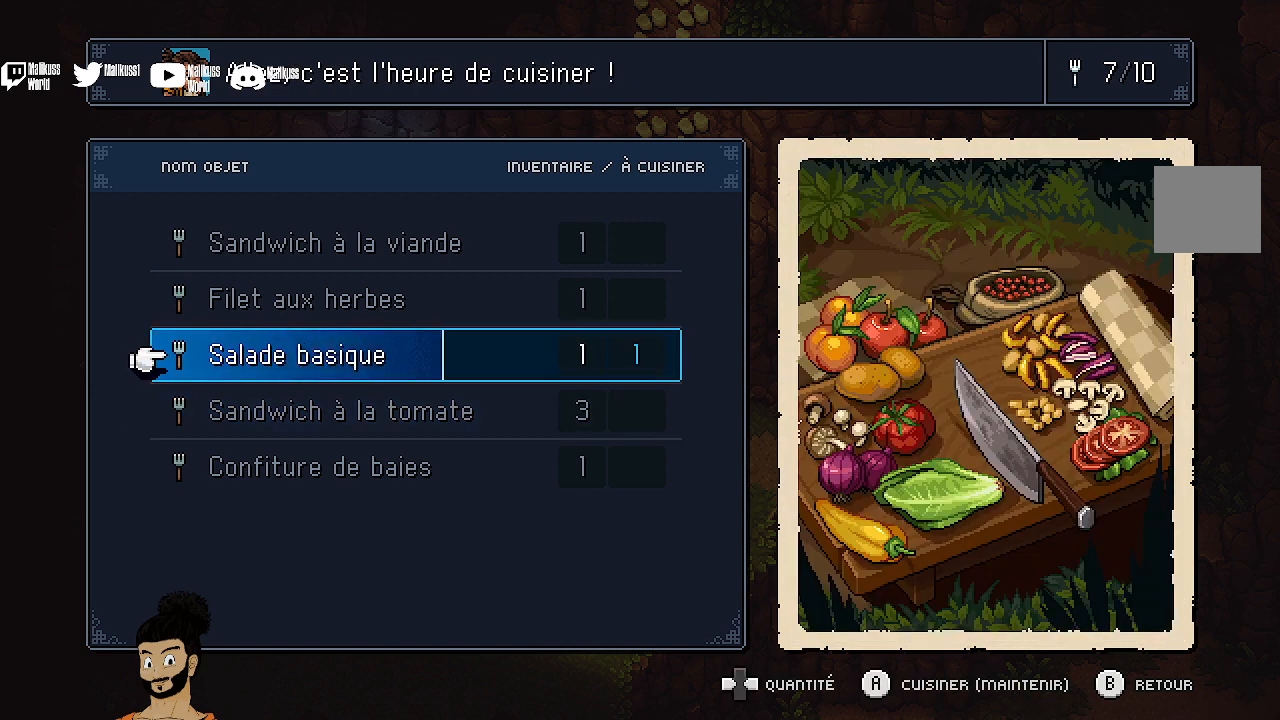
{"buttons": ["A"], "left_stick": "center", "events": []}
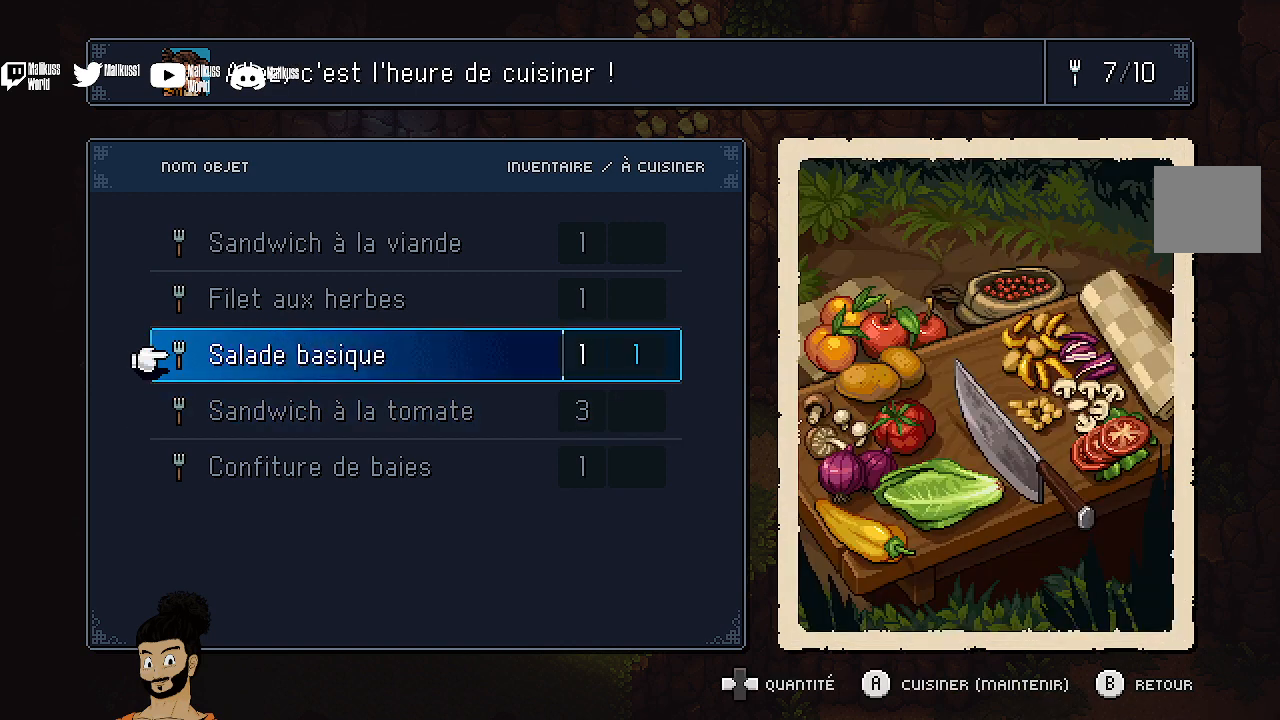
{"buttons": ["A"], "left_stick": "center", "events": []}
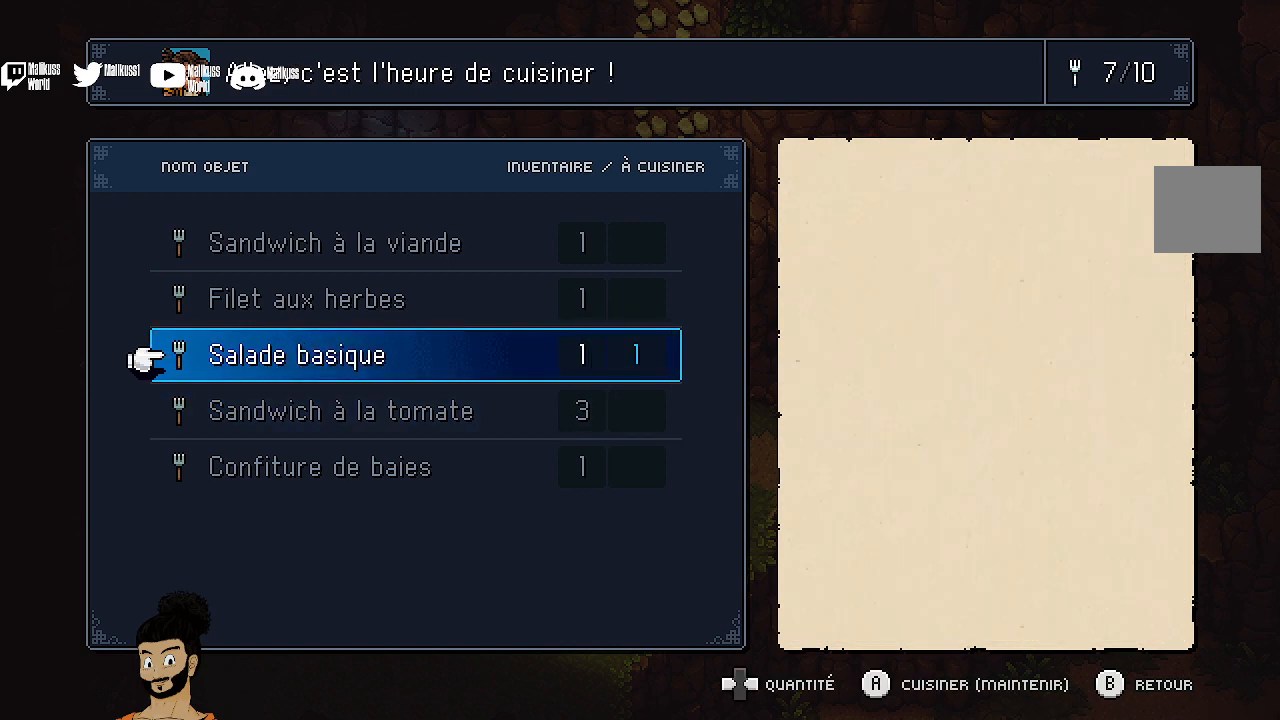
{"buttons": [], "left_stick": "center", "events": [[433, "A", "up"]]}
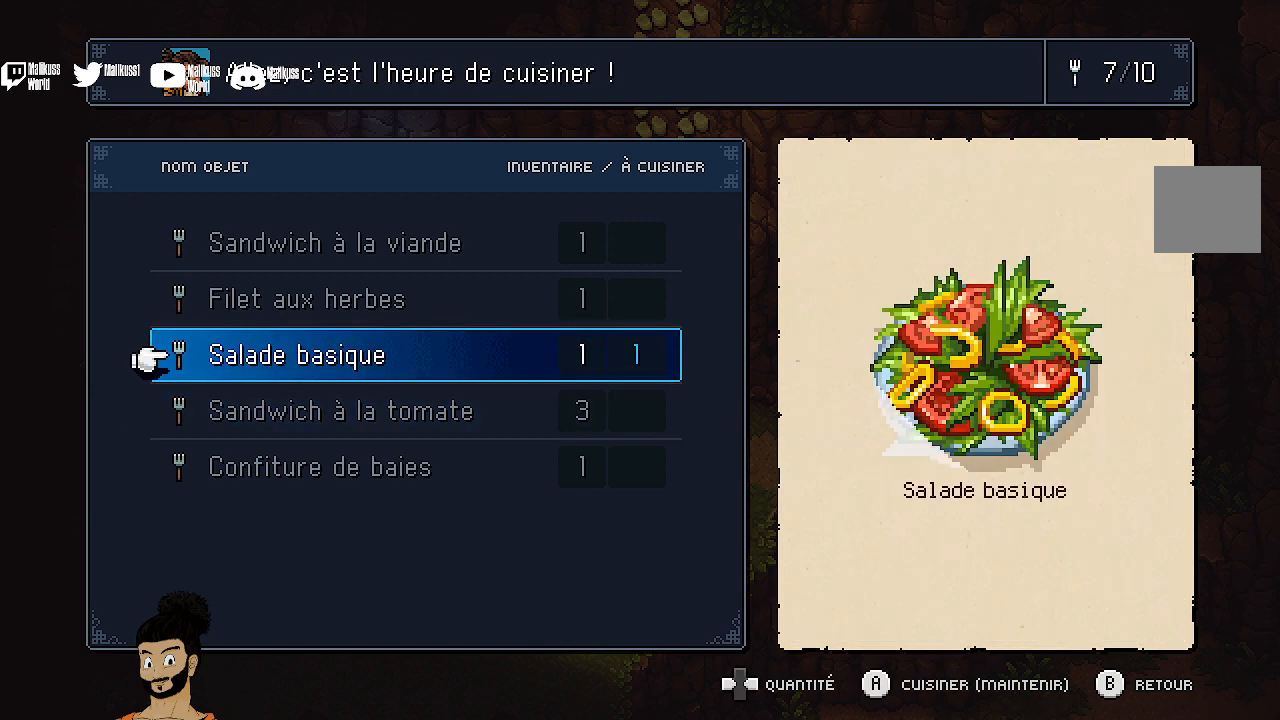
{"buttons": [], "left_stick": "center", "events": [[367, "A", "down"], [500, "A", "up"]]}
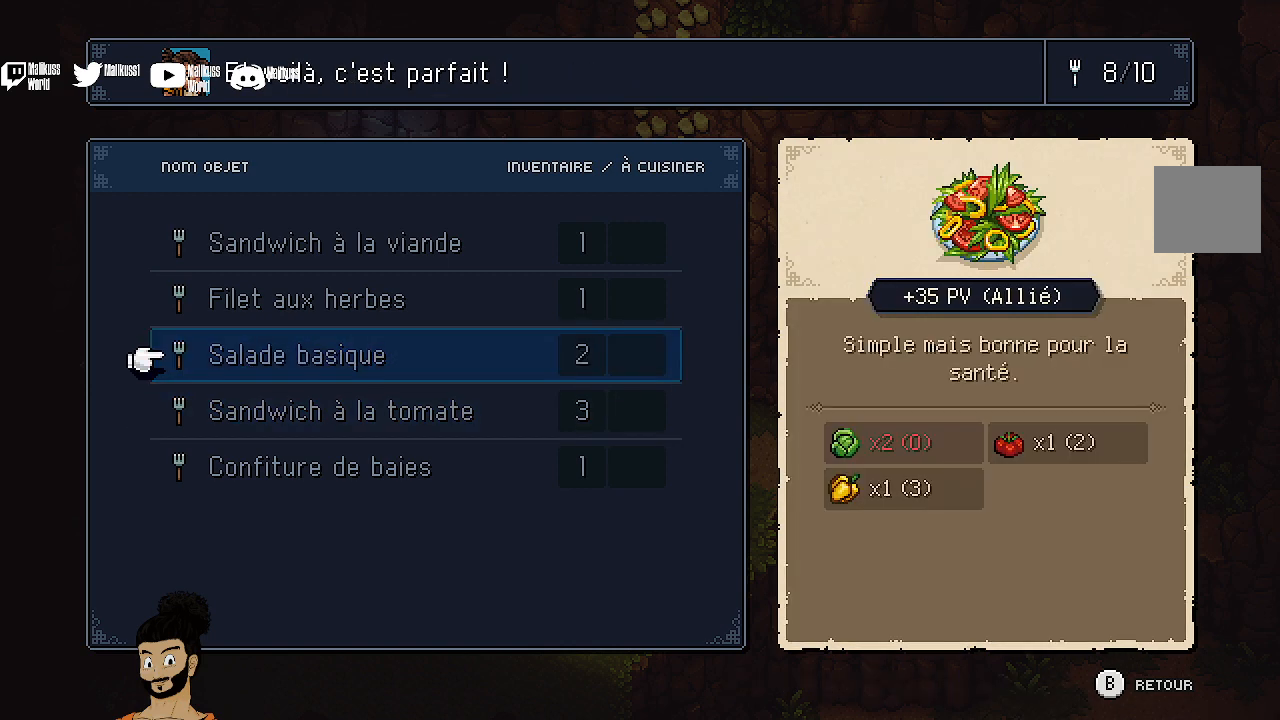
{"buttons": [], "left_stick": "center", "events": []}
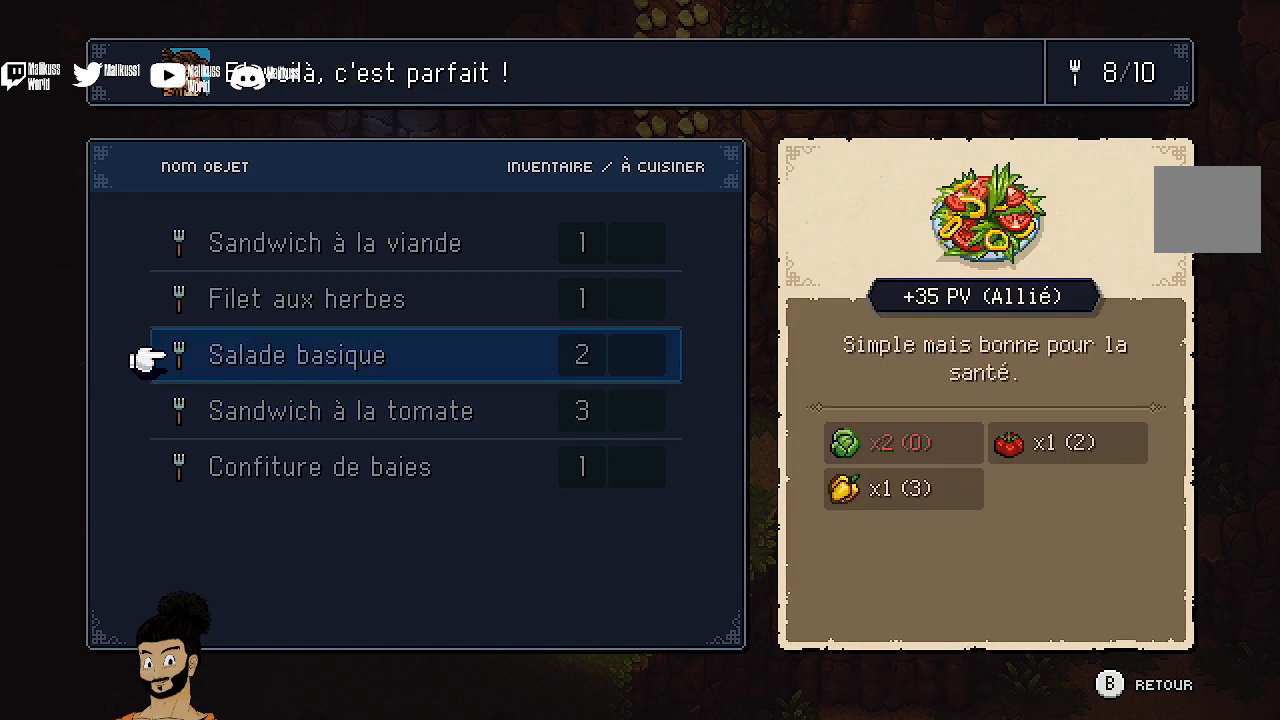
{"buttons": ["B"], "left_stick": "center", "events": [[500, "B", "down"]]}
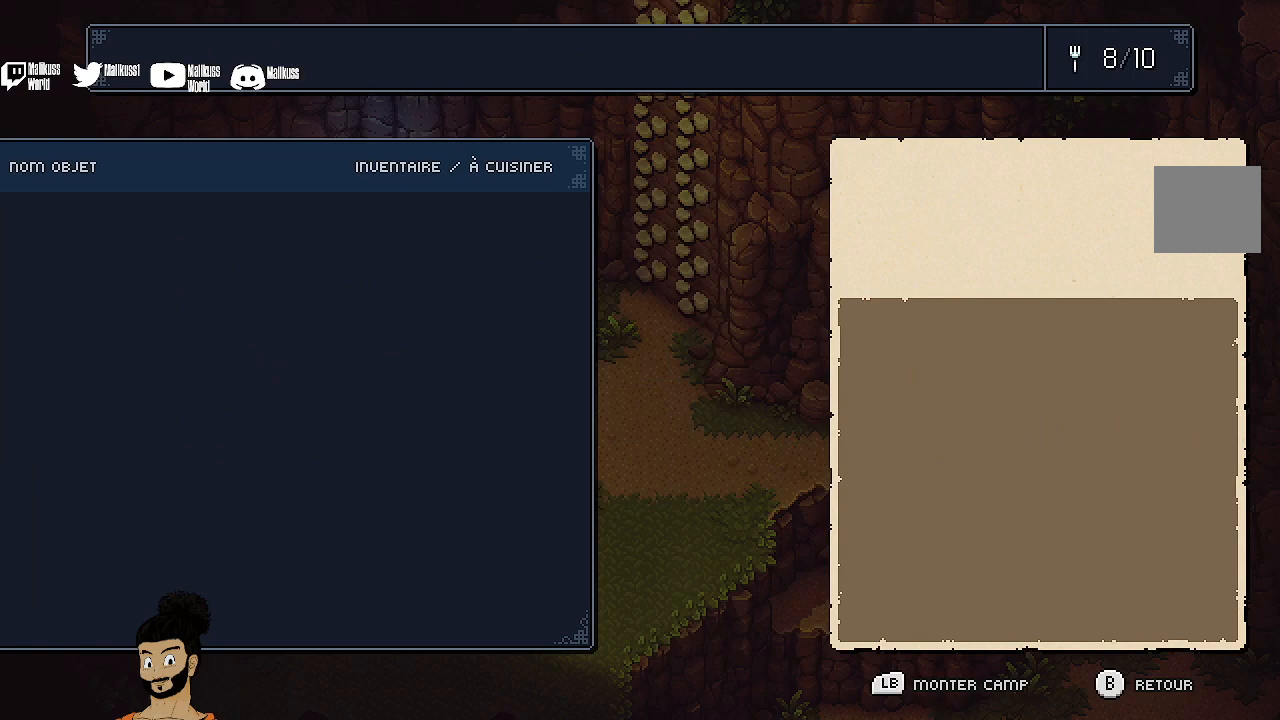
{"buttons": [], "left_stick": "center", "events": [[100, "B", "up"]]}
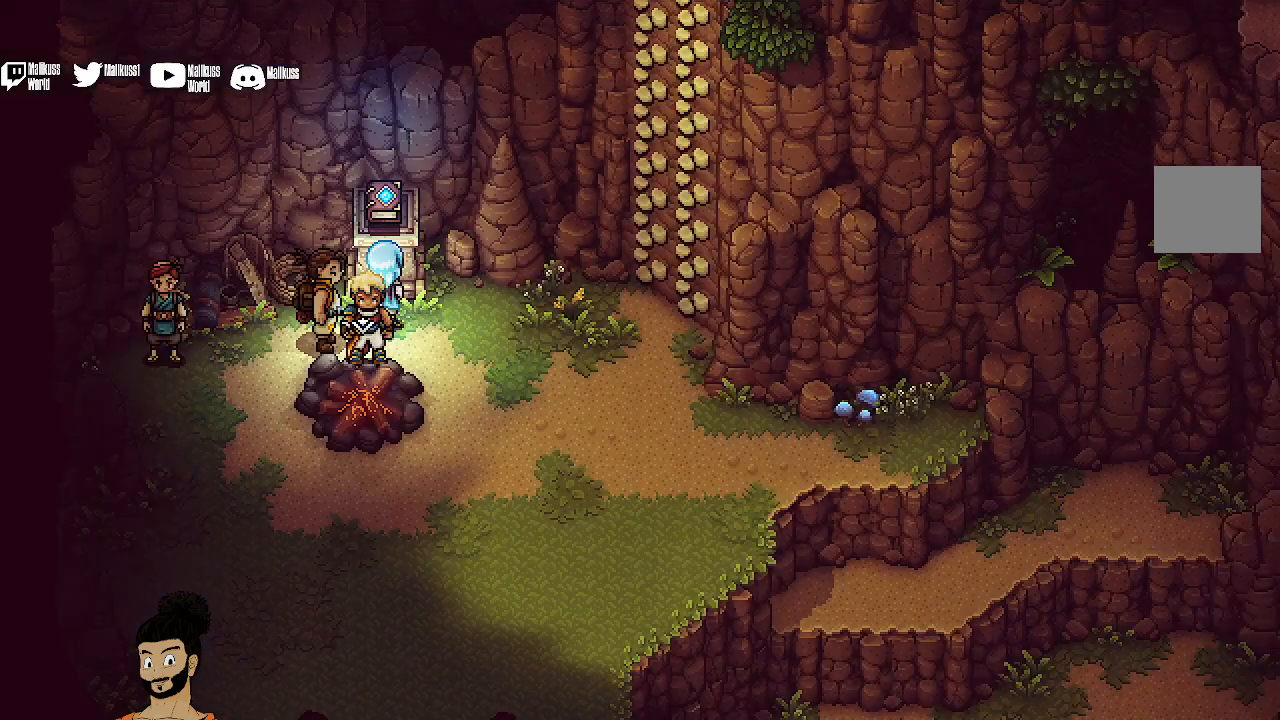
{"buttons": [], "left_stick": "center", "events": [[200, "A", "down"], [333, "A", "up"]]}
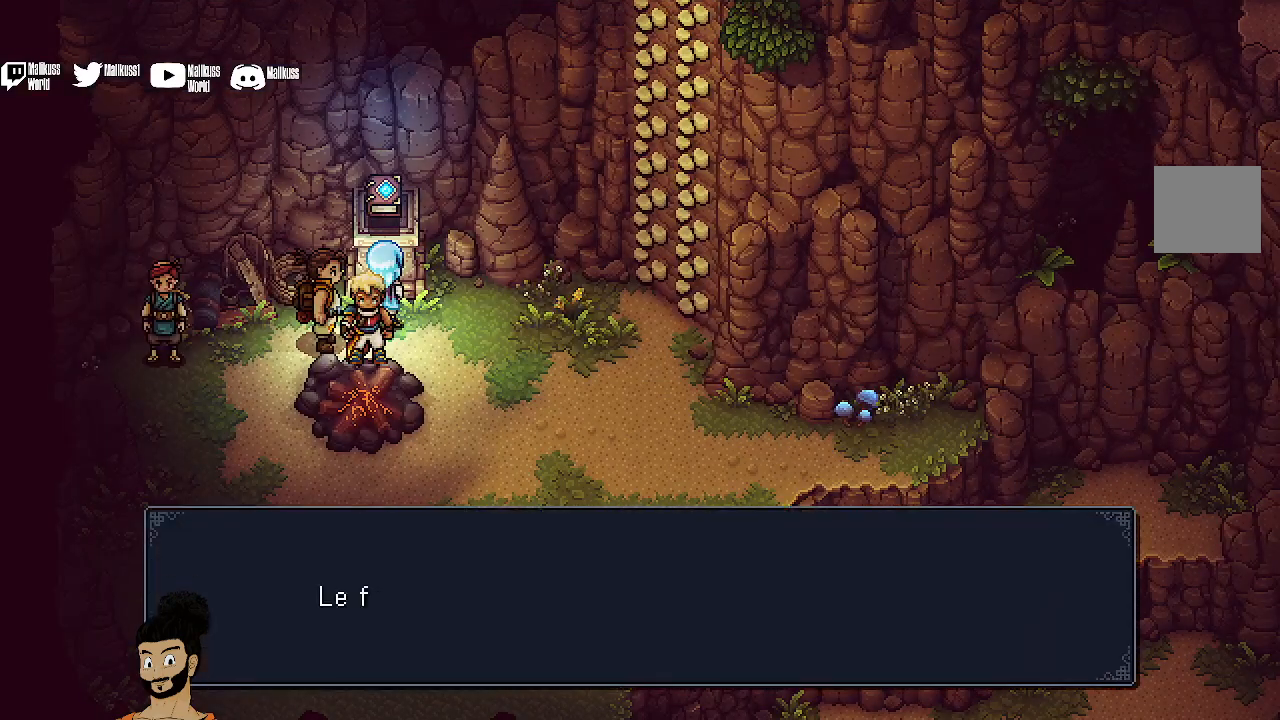
{"buttons": [], "left_stick": "center", "events": [[167, "A", "down"], [267, "A", "up"]]}
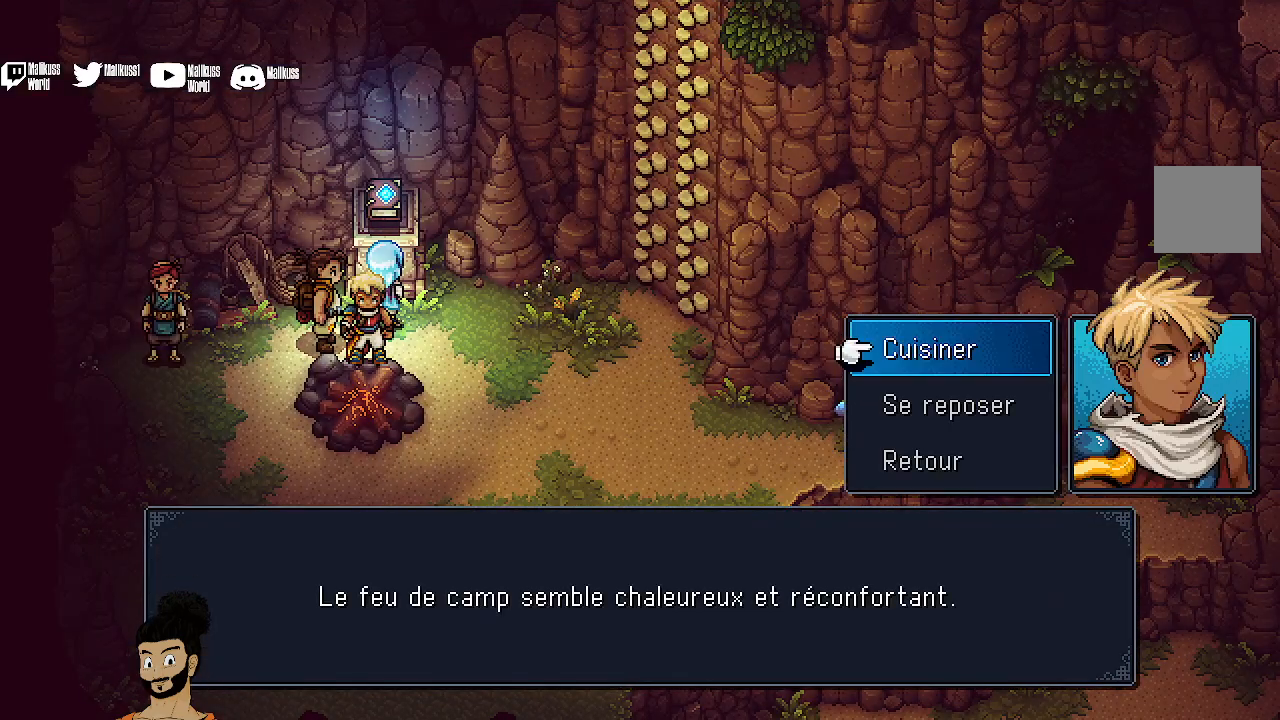
{"buttons": [], "left_stick": "center", "events": [[267, "DPAD_DOWN", "down"], [333, "DPAD_DOWN", "up"], [367, "A", "down"], [500, "A", "up"]]}
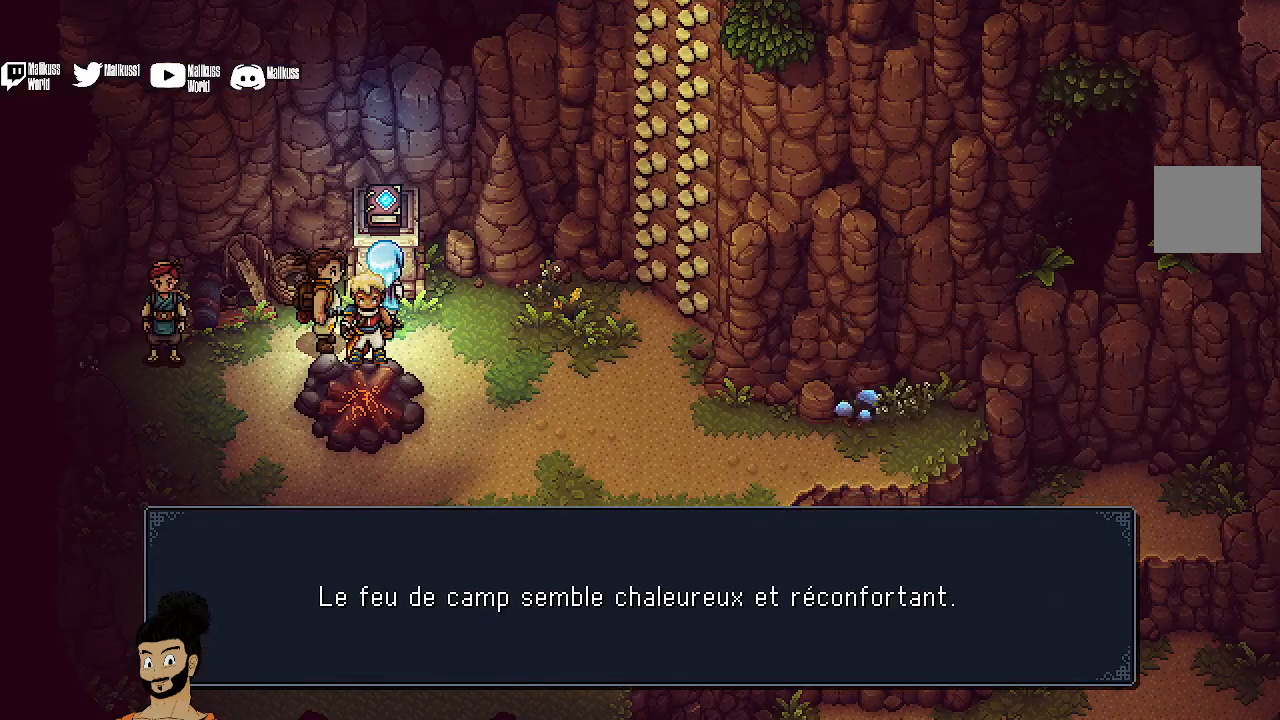
{"buttons": ["A"], "left_stick": "center", "events": [[300, "A", "down"], [367, "A", "up"], [467, "A", "down"]]}
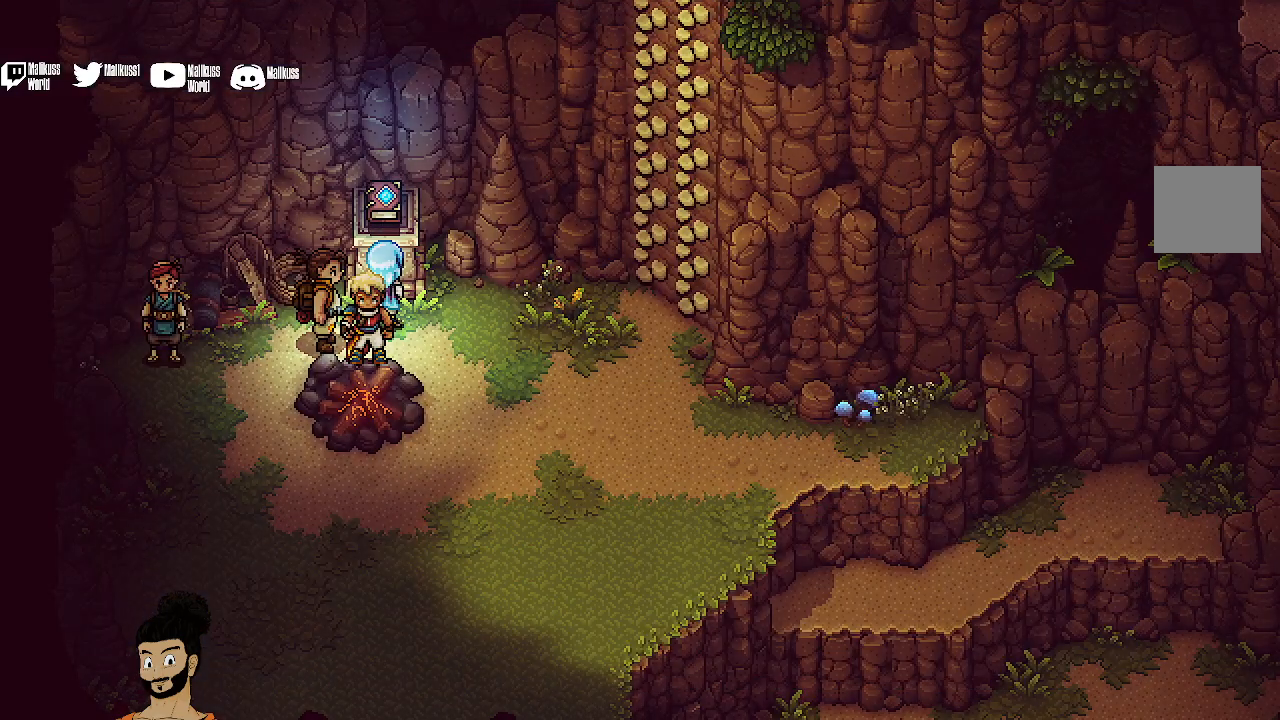
{"buttons": [], "left_stick": "center", "events": [[100, "A", "up"]]}